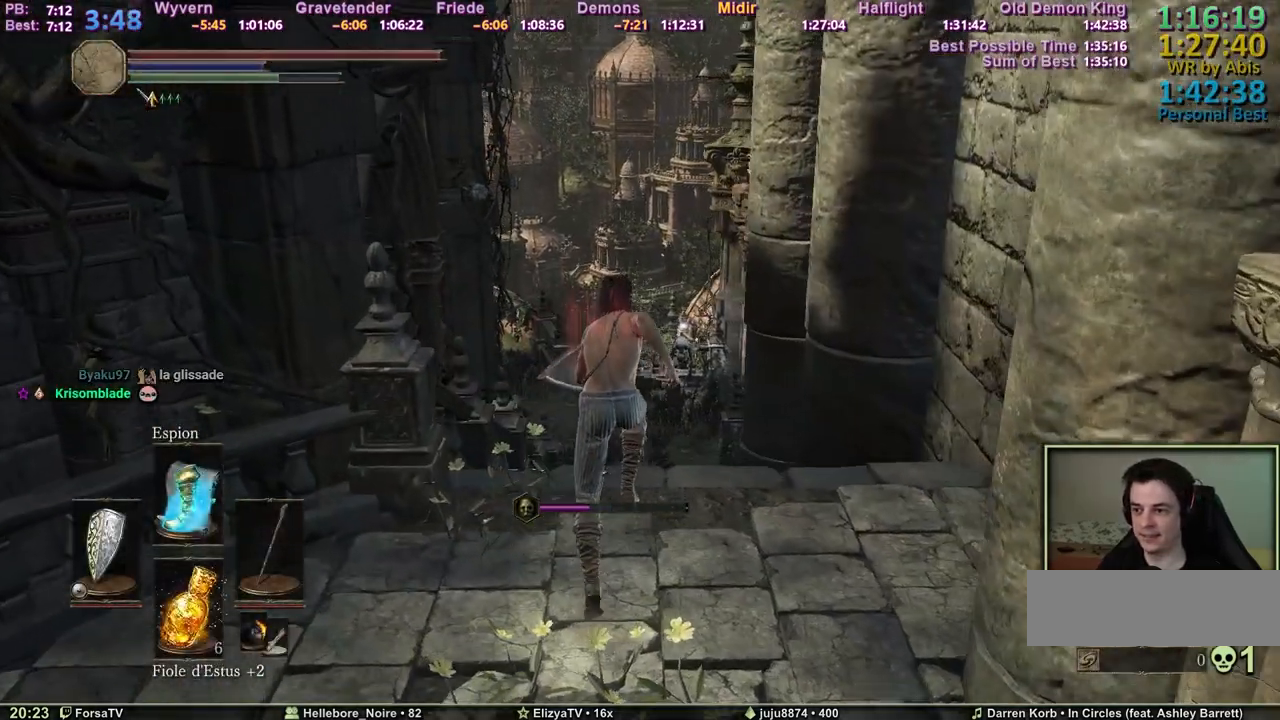
Gameplay with keyboard and mouse; each line is a JSON object with the keys held at the frame after it. "events" lists presses ("down") and releases ("up") of "1", "2", "3", "4", "5", "6", "a", "c", "ctrl", "d", "e", "escape", "f", "g", "k", "l", "q", "r", "right", "s", "shift", "space", "tab" and "z" between this image and that frame as [ms after this image, input, new state], when the widget could be followed in between. No other keys are recorded. Mouse input is not recorded. Not read: other_keys.
{"keys": ["space", "z"], "events": []}
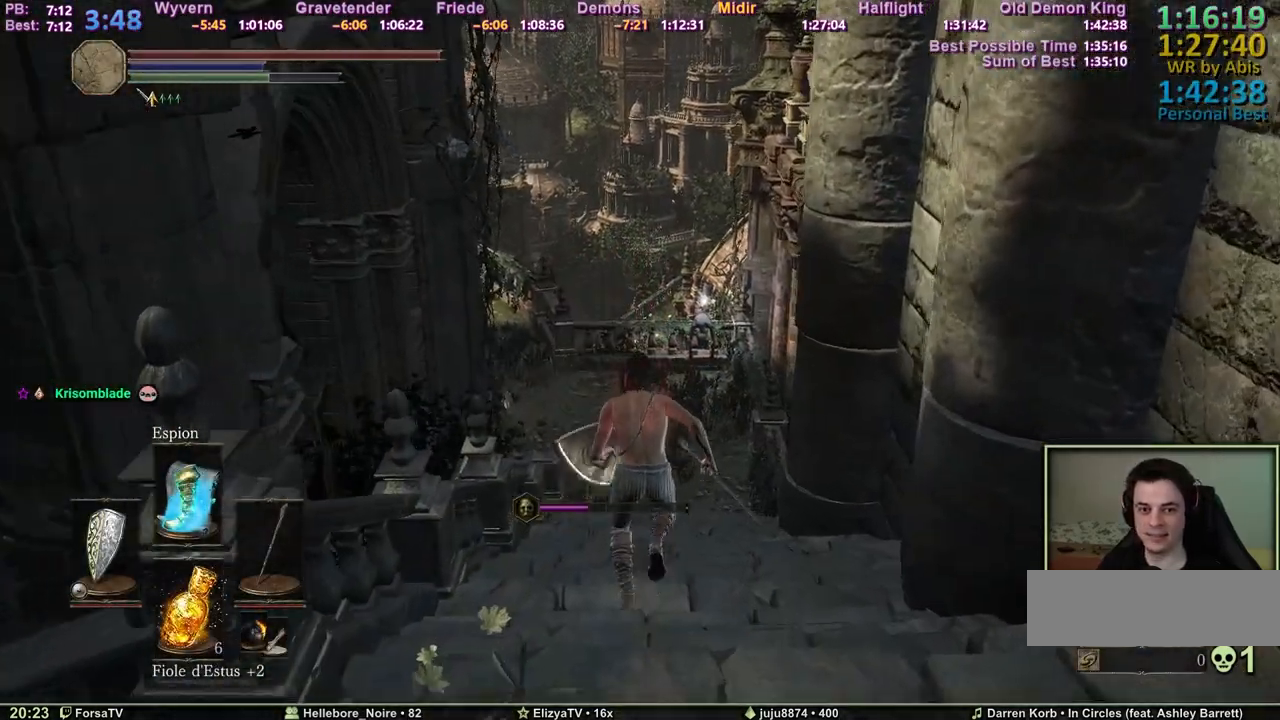
{"keys": ["space", "z"], "events": []}
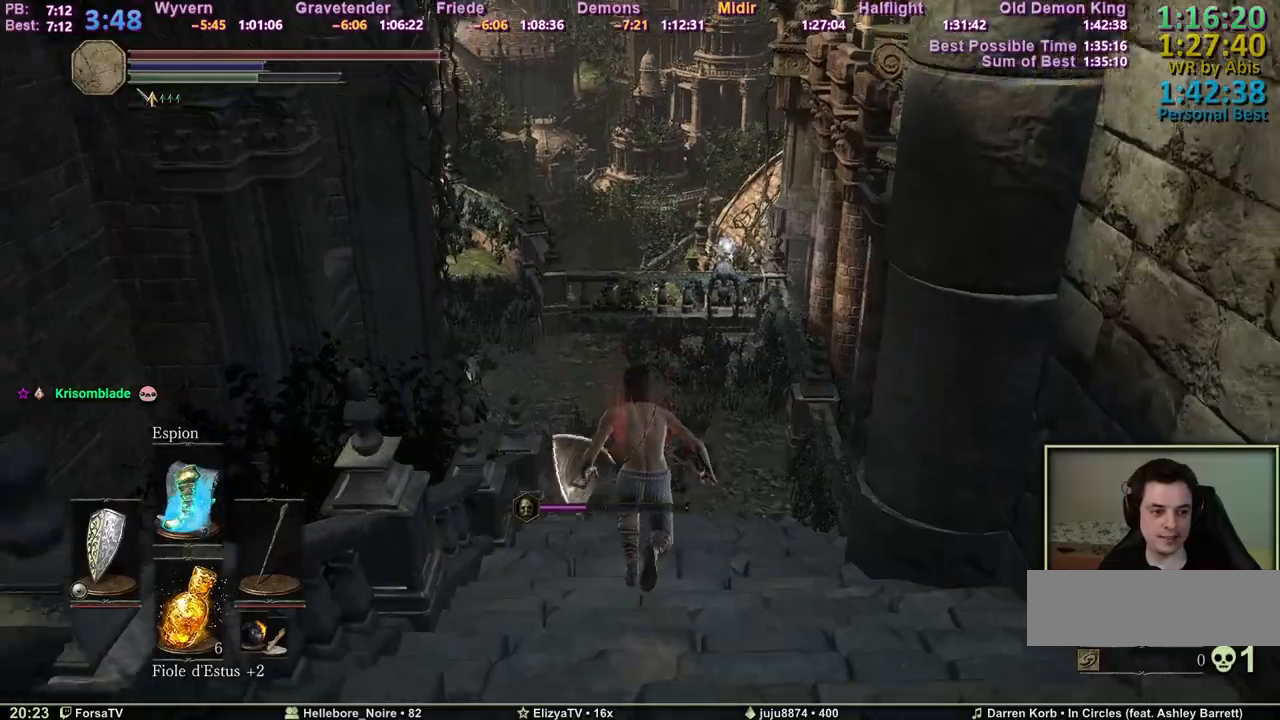
{"keys": ["space", "z"], "events": []}
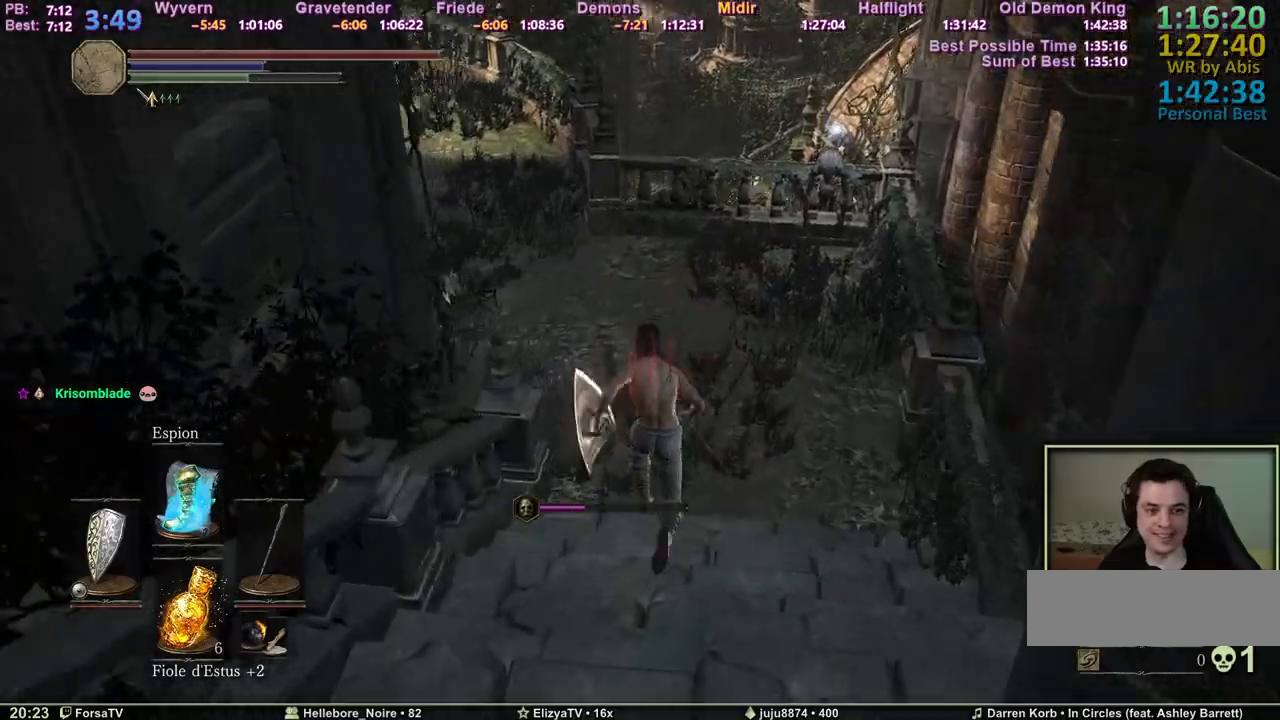
{"keys": ["space", "z"], "events": []}
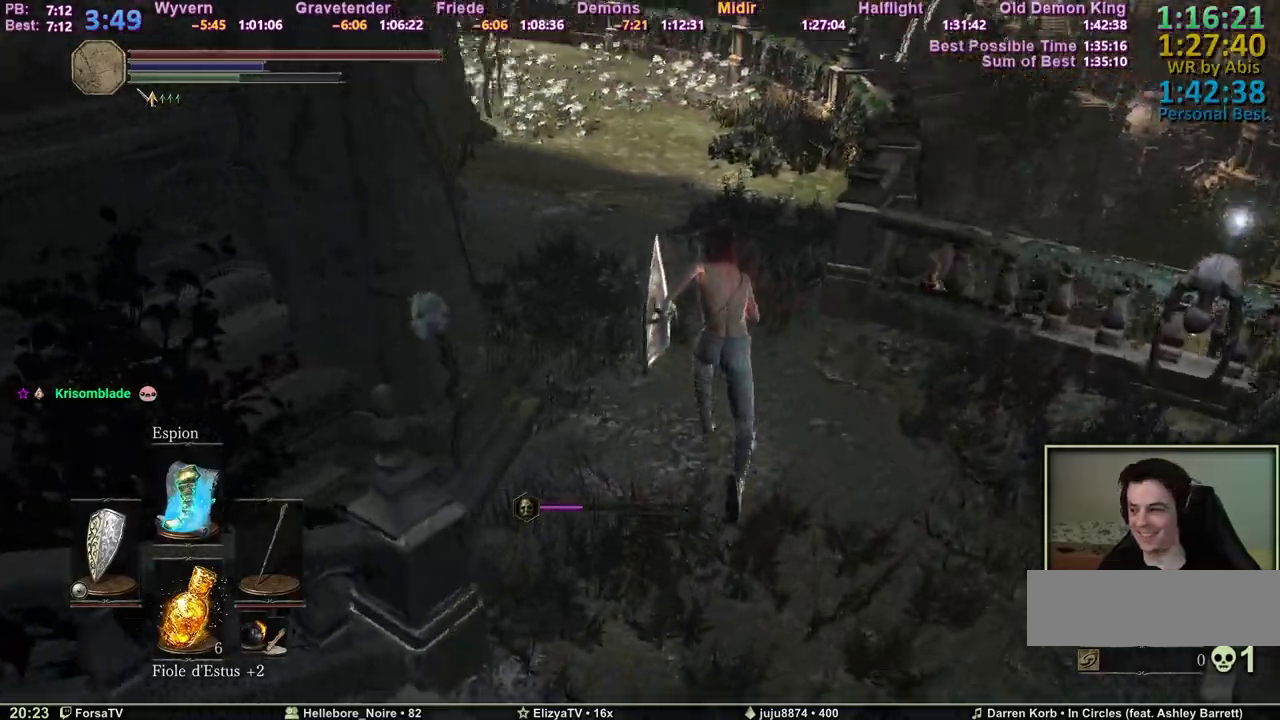
{"keys": ["space", "z"], "events": []}
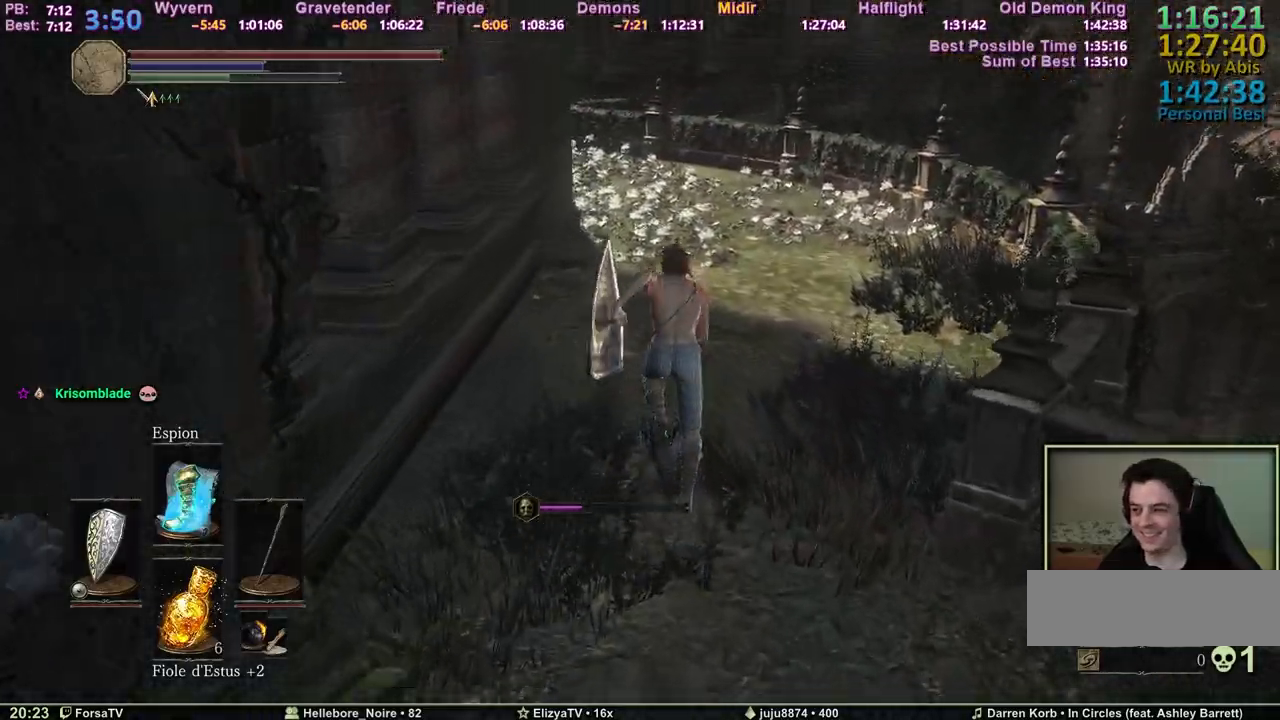
{"keys": ["space", "z"], "events": []}
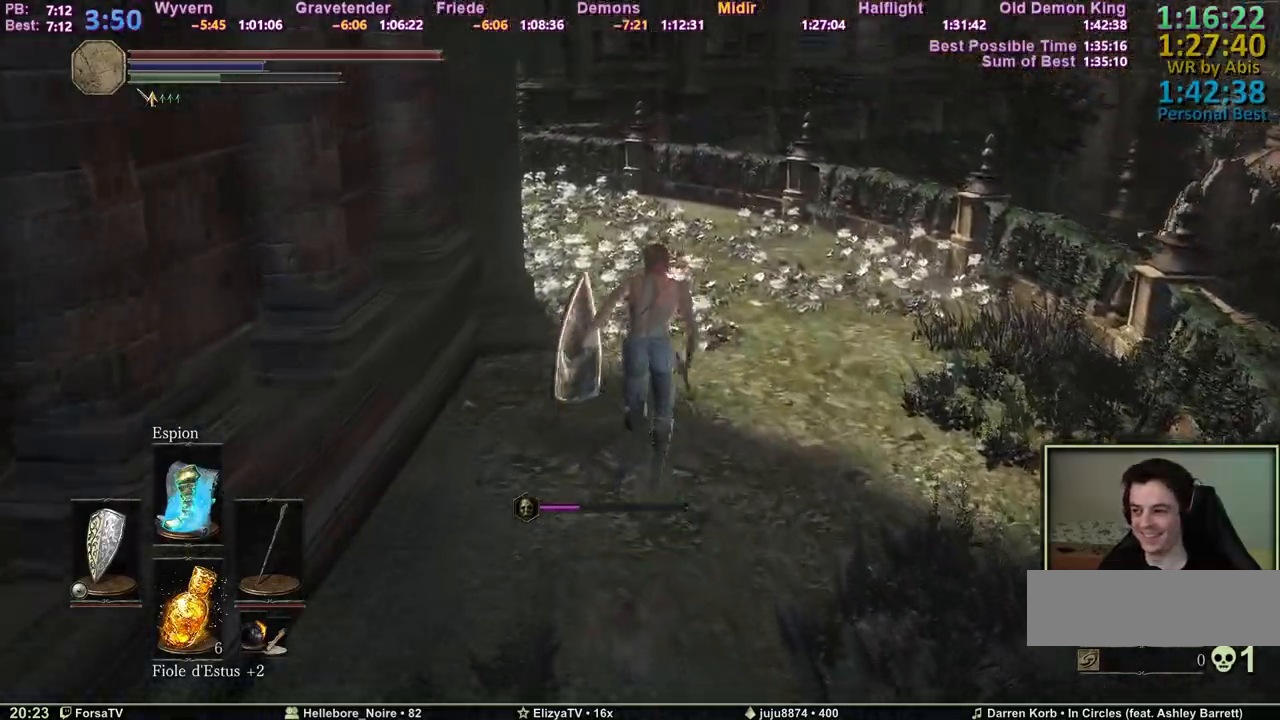
{"keys": ["space", "z"], "events": []}
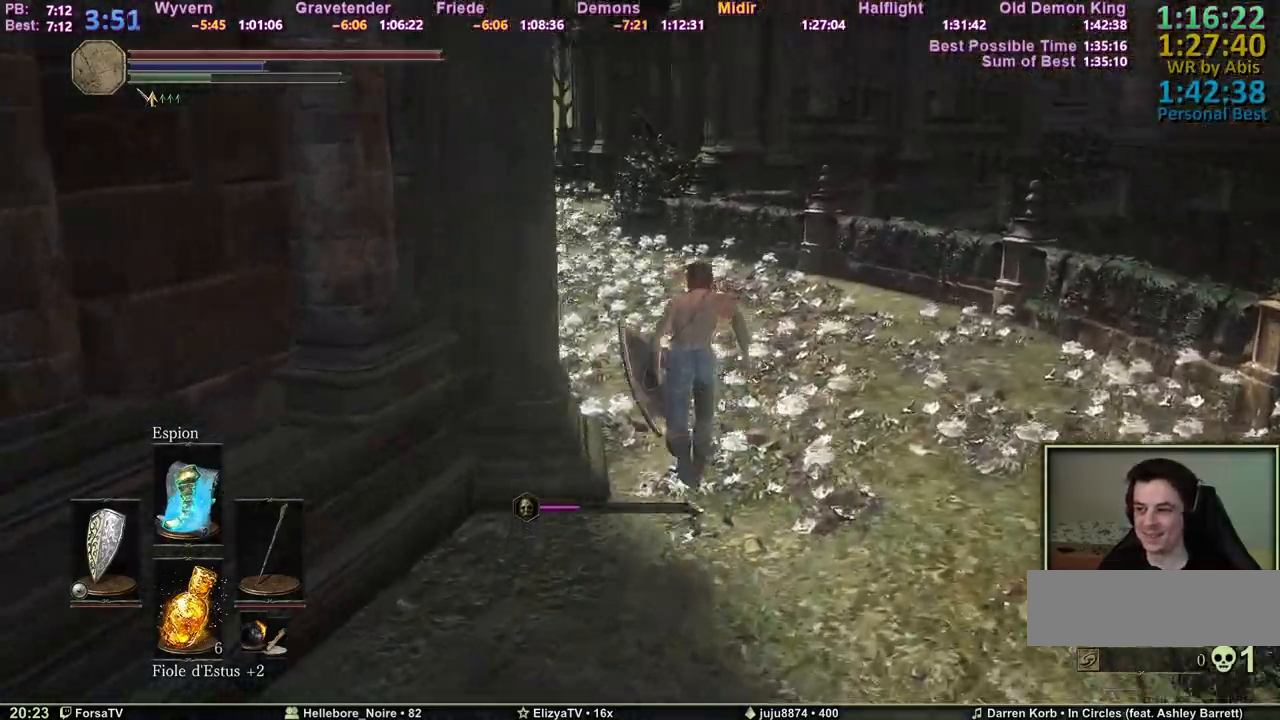
{"keys": ["space", "z"], "events": []}
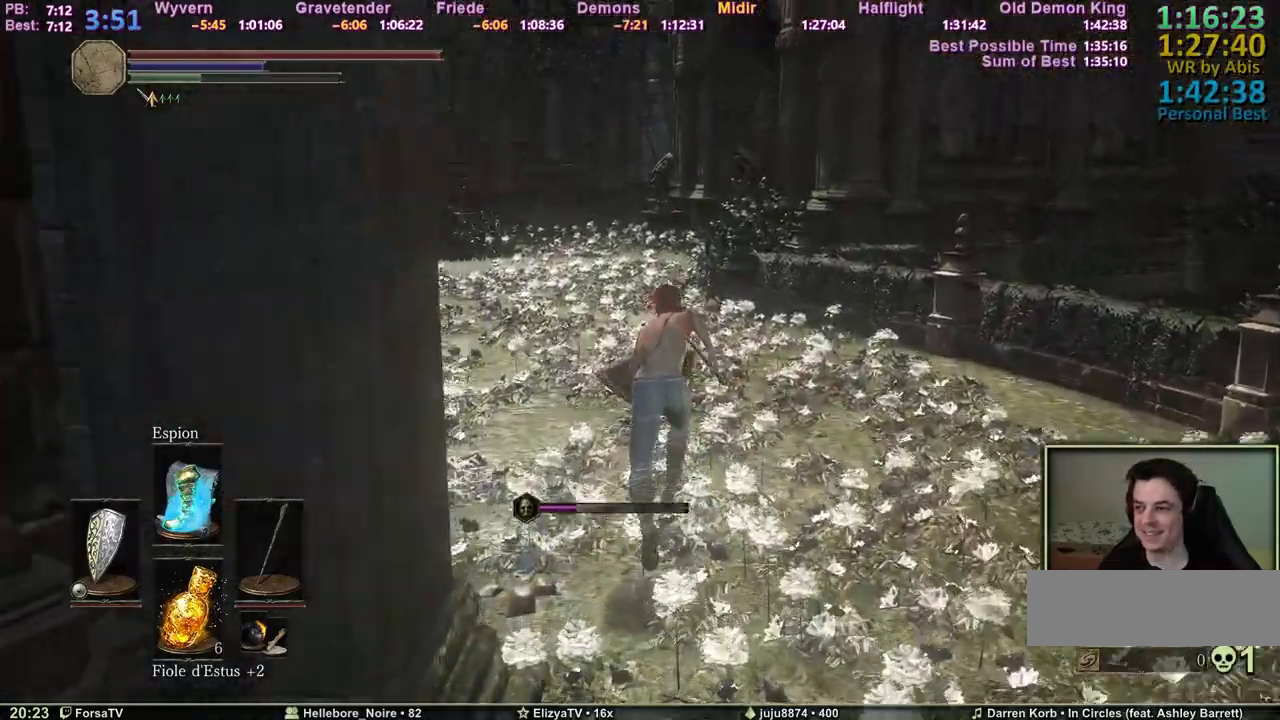
{"keys": ["z"], "events": [[417, "space", "up"]]}
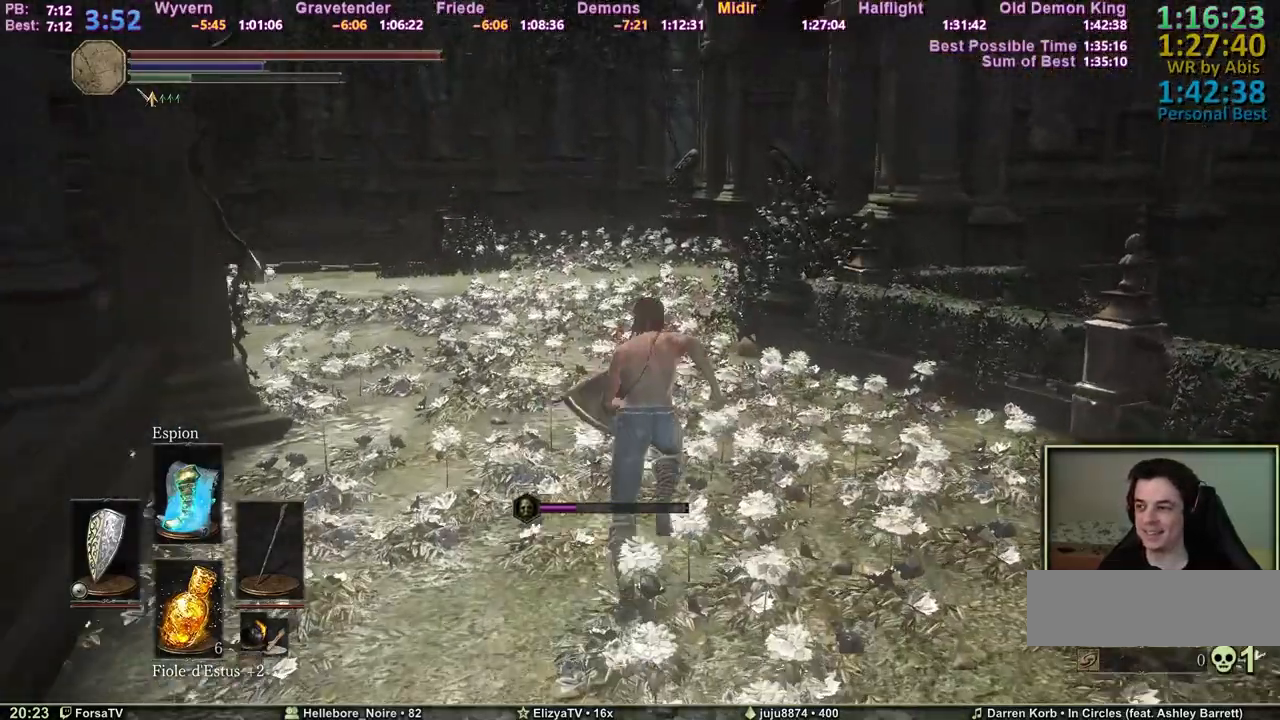
{"keys": ["z"], "events": []}
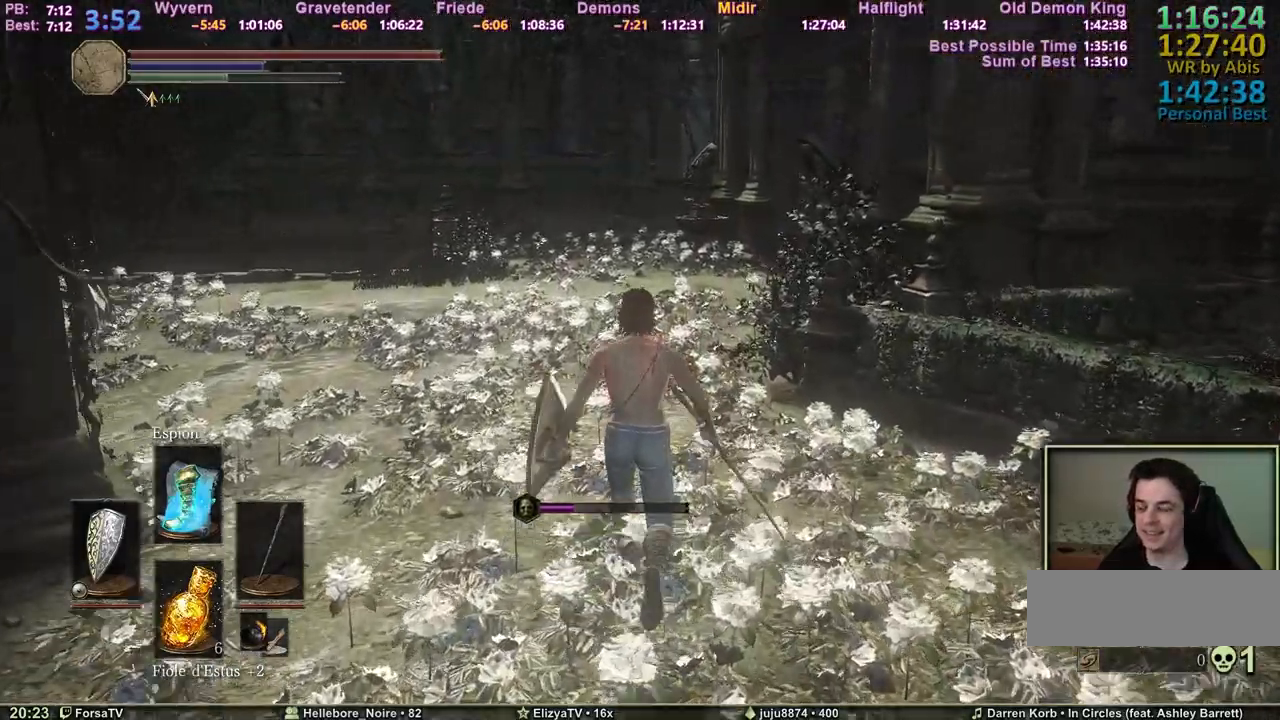
{"keys": ["z"], "events": []}
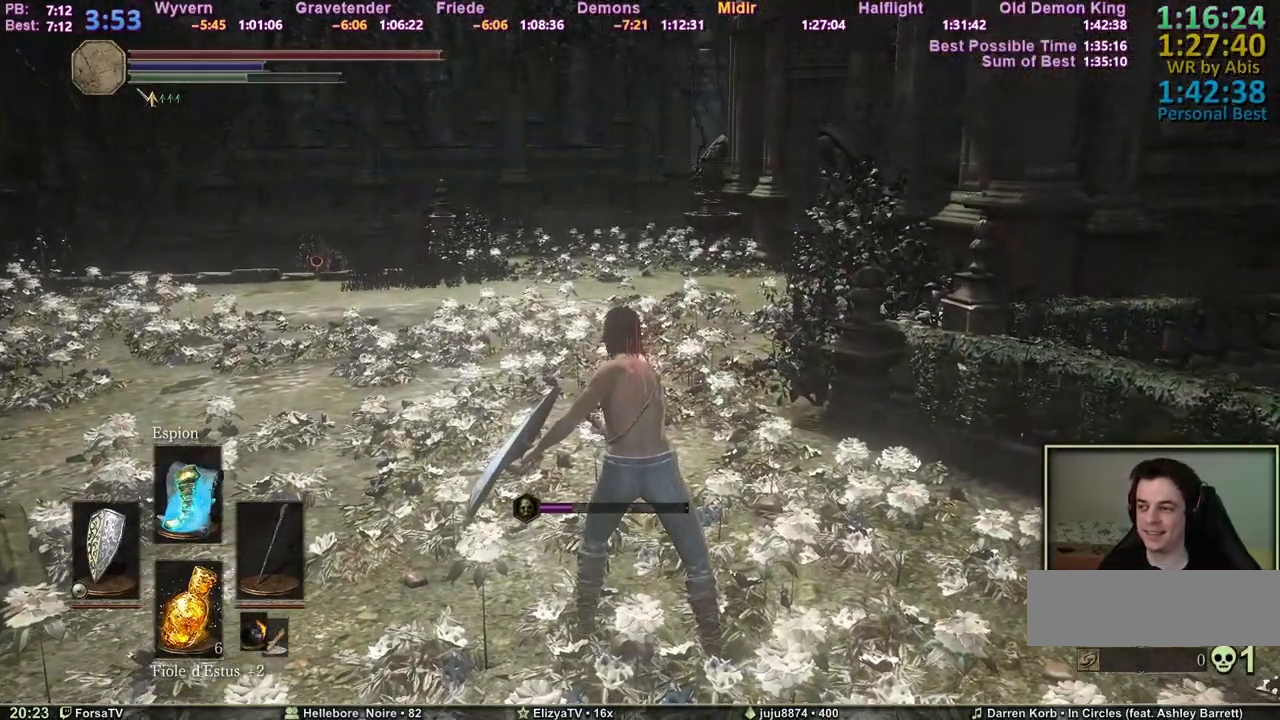
{"keys": ["z"], "events": []}
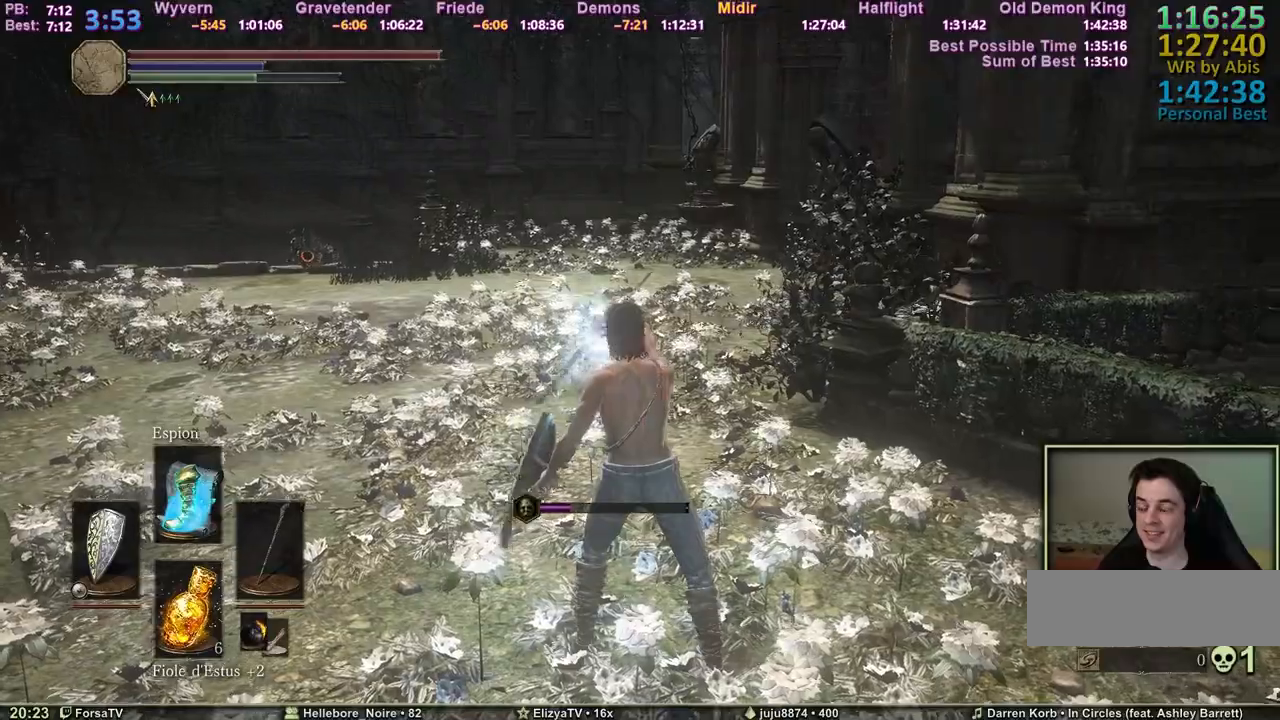
{"keys": ["z"], "events": []}
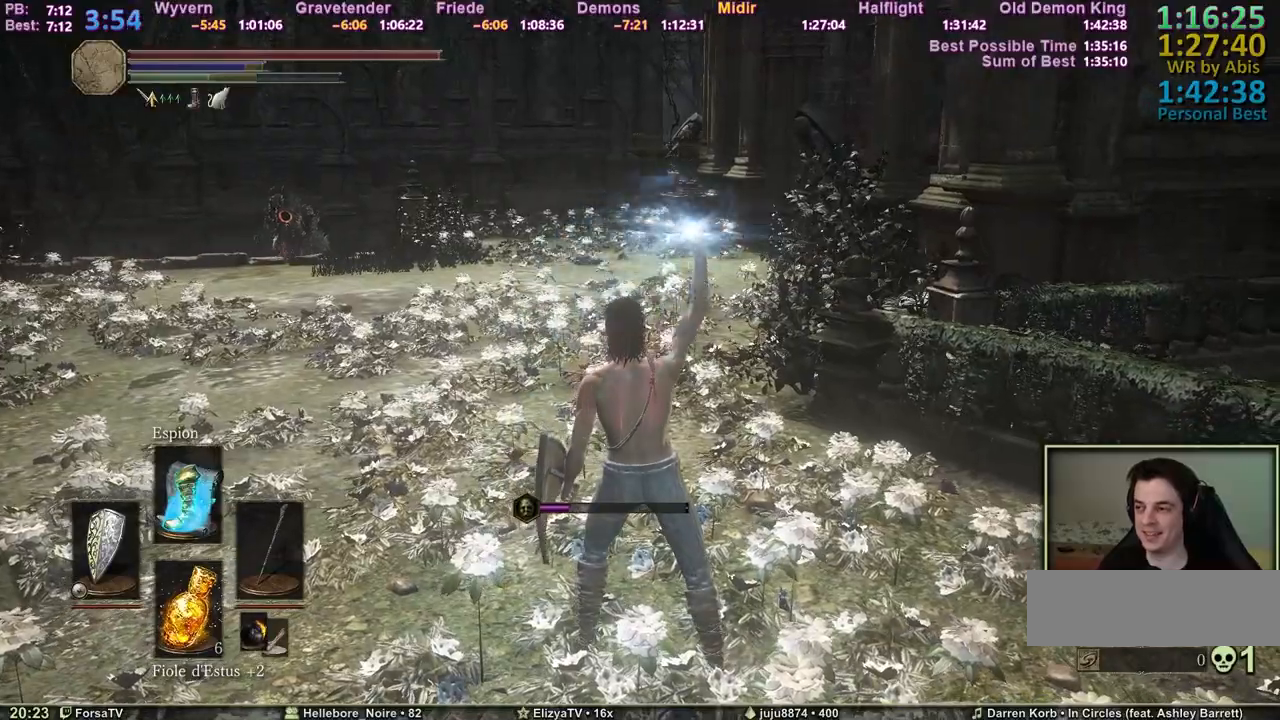
{"keys": ["space", "z"], "events": [[500, "space", "down"]]}
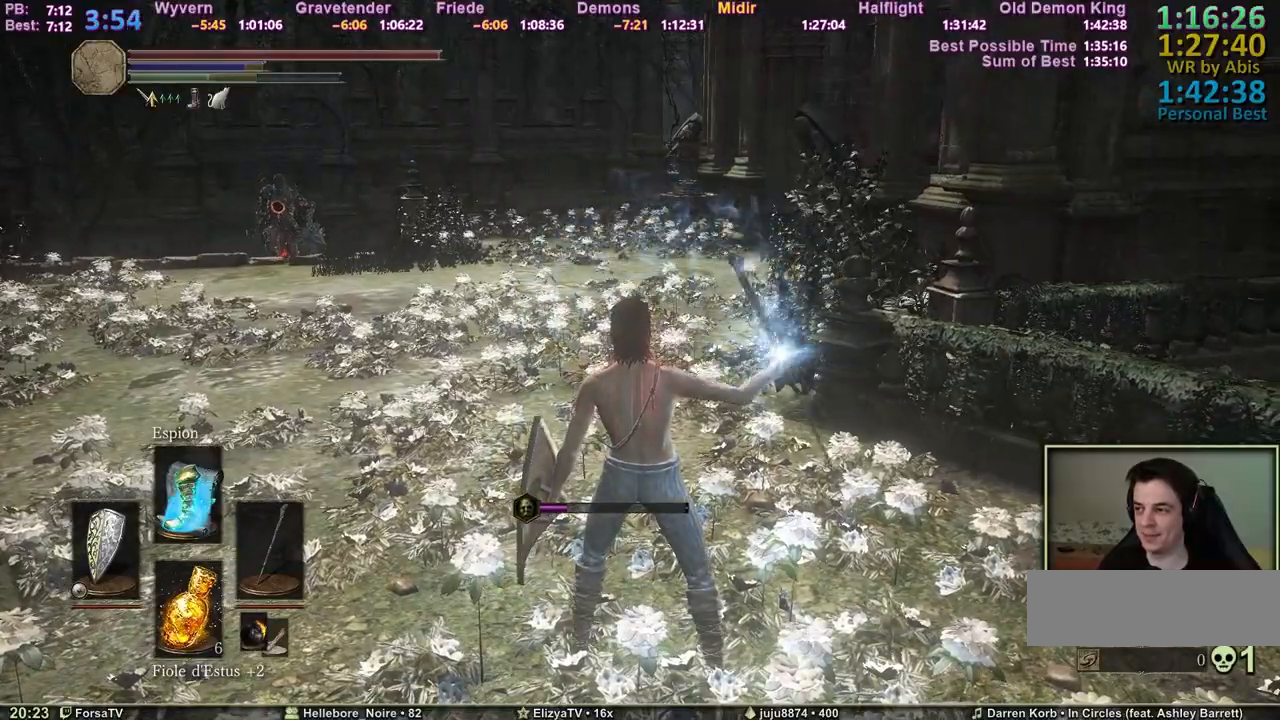
{"keys": ["space", "z"], "events": []}
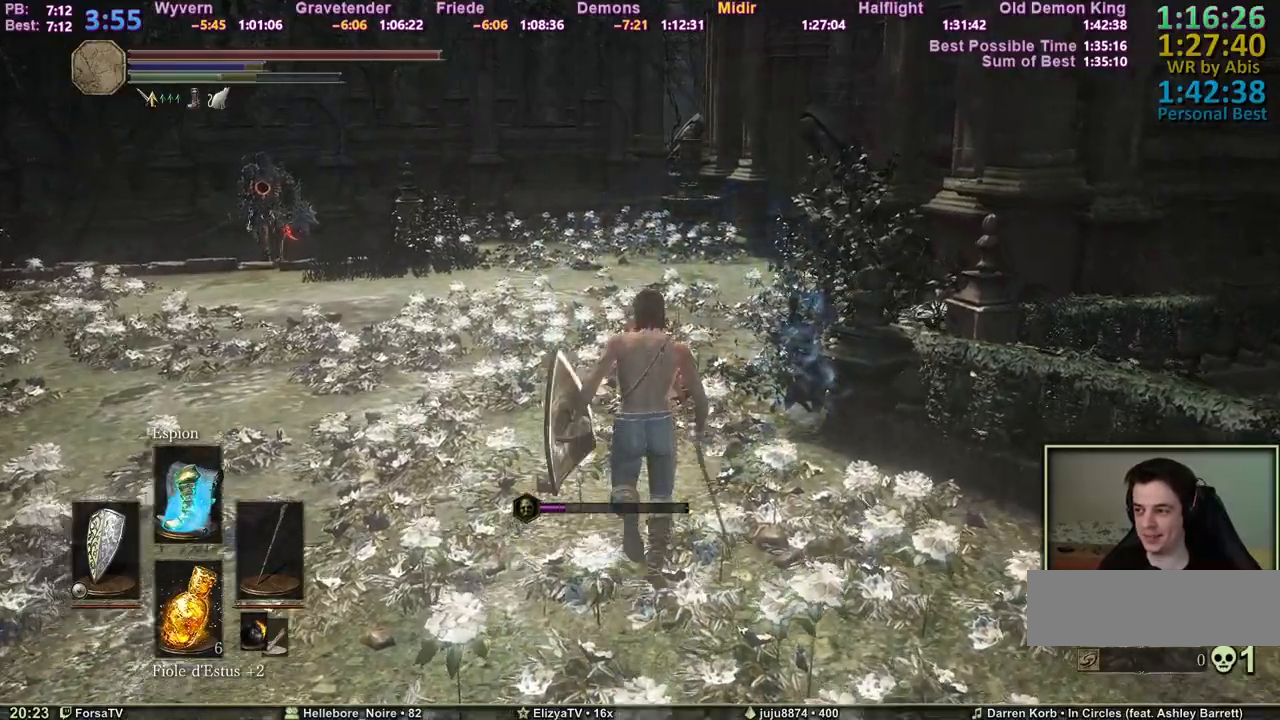
{"keys": ["space", "z"], "events": []}
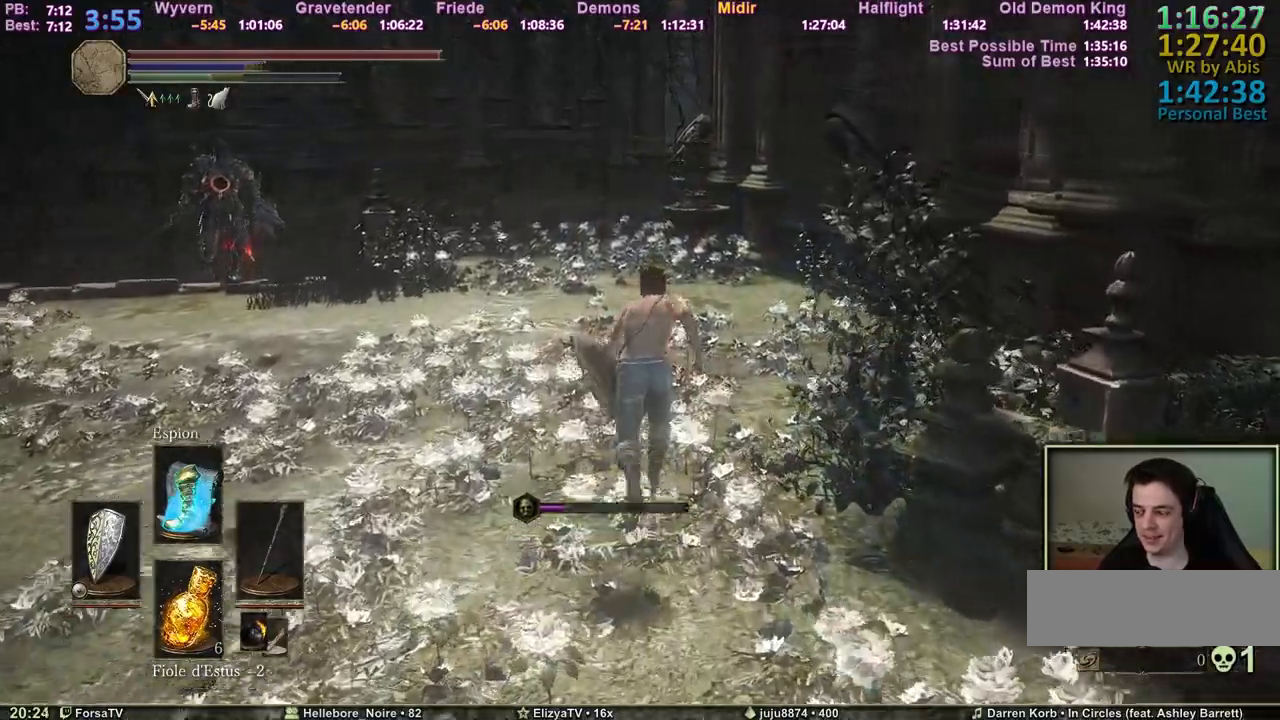
{"keys": ["space", "z"], "events": []}
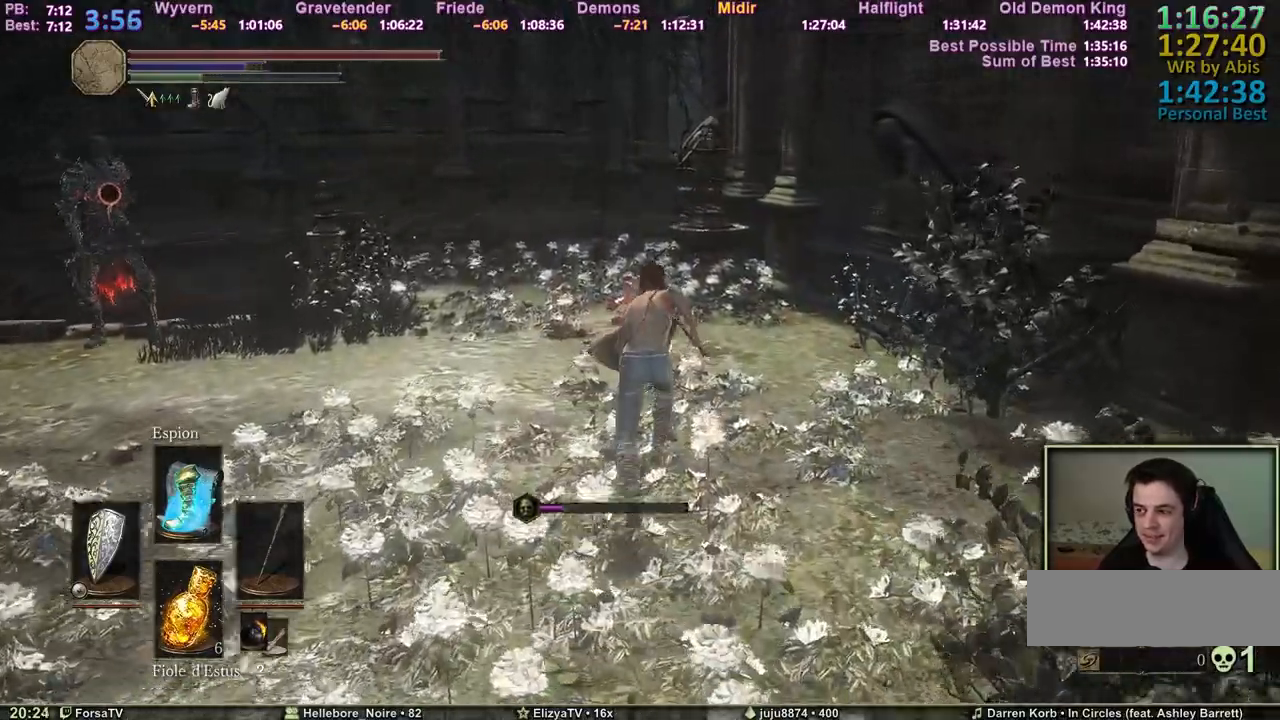
{"keys": ["space", "z"], "events": []}
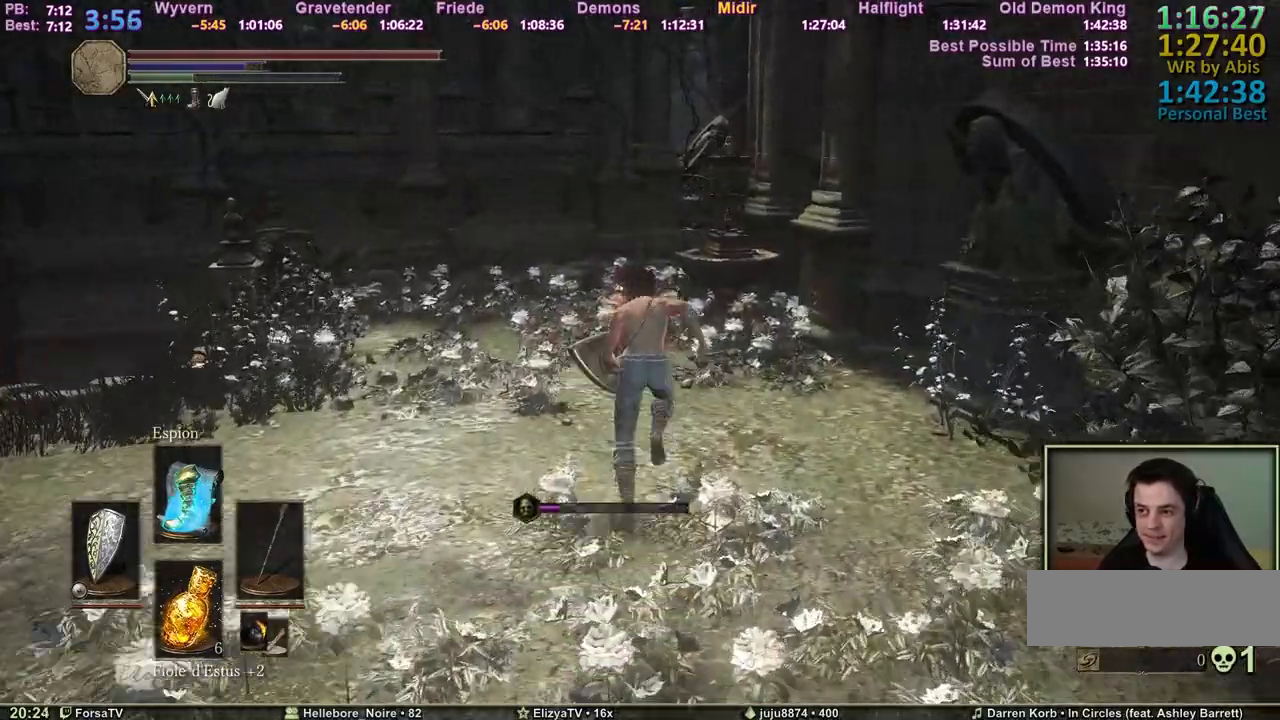
{"keys": ["space", "z"], "events": []}
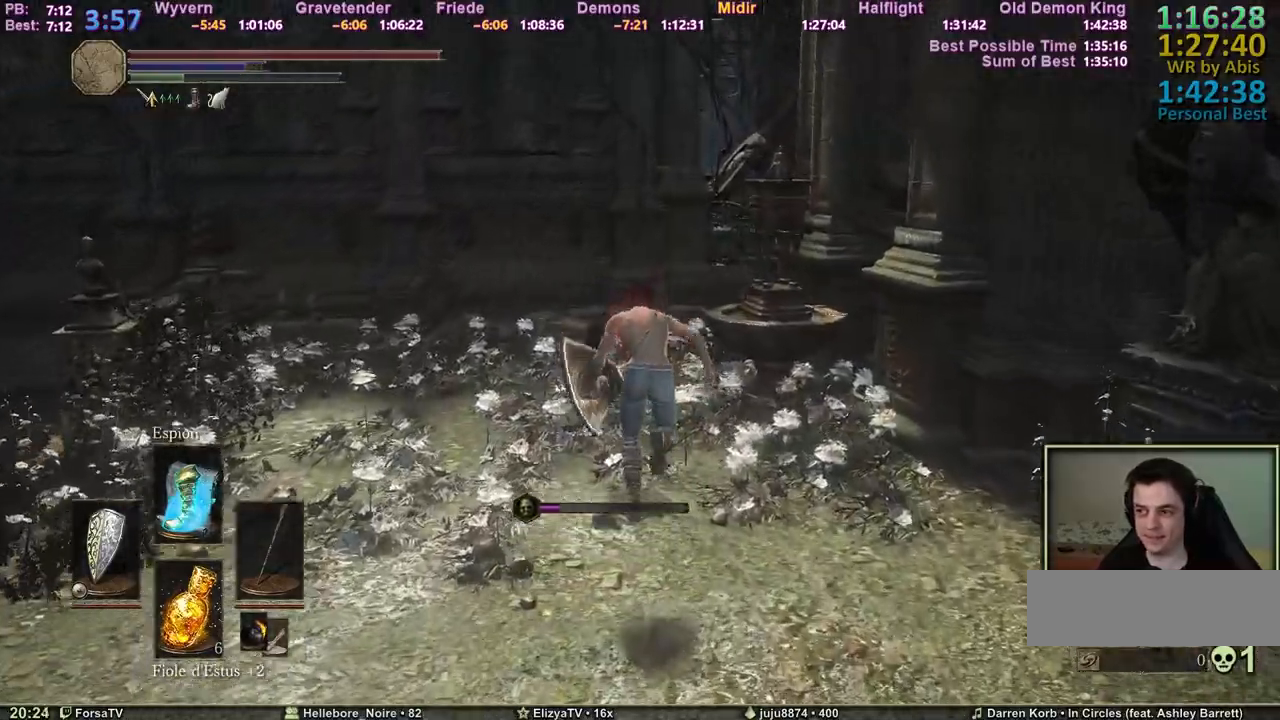
{"keys": ["space", "z"], "events": []}
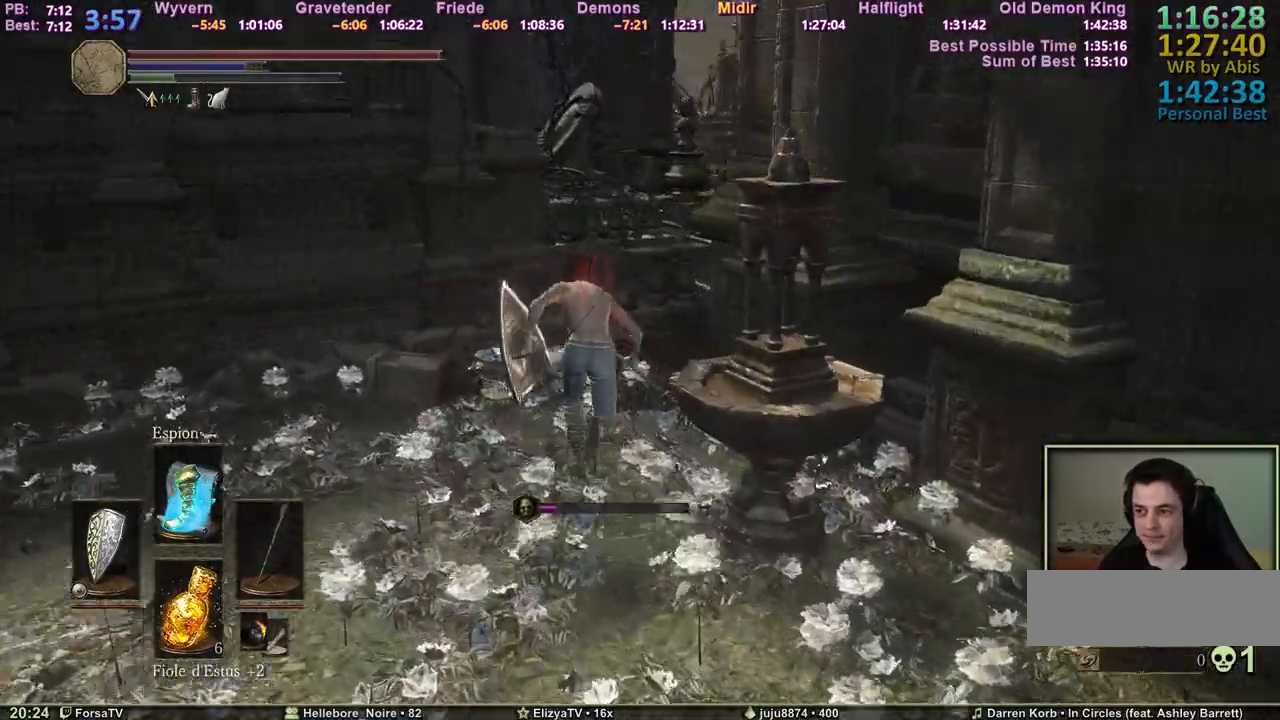
{"keys": ["space", "z"], "events": []}
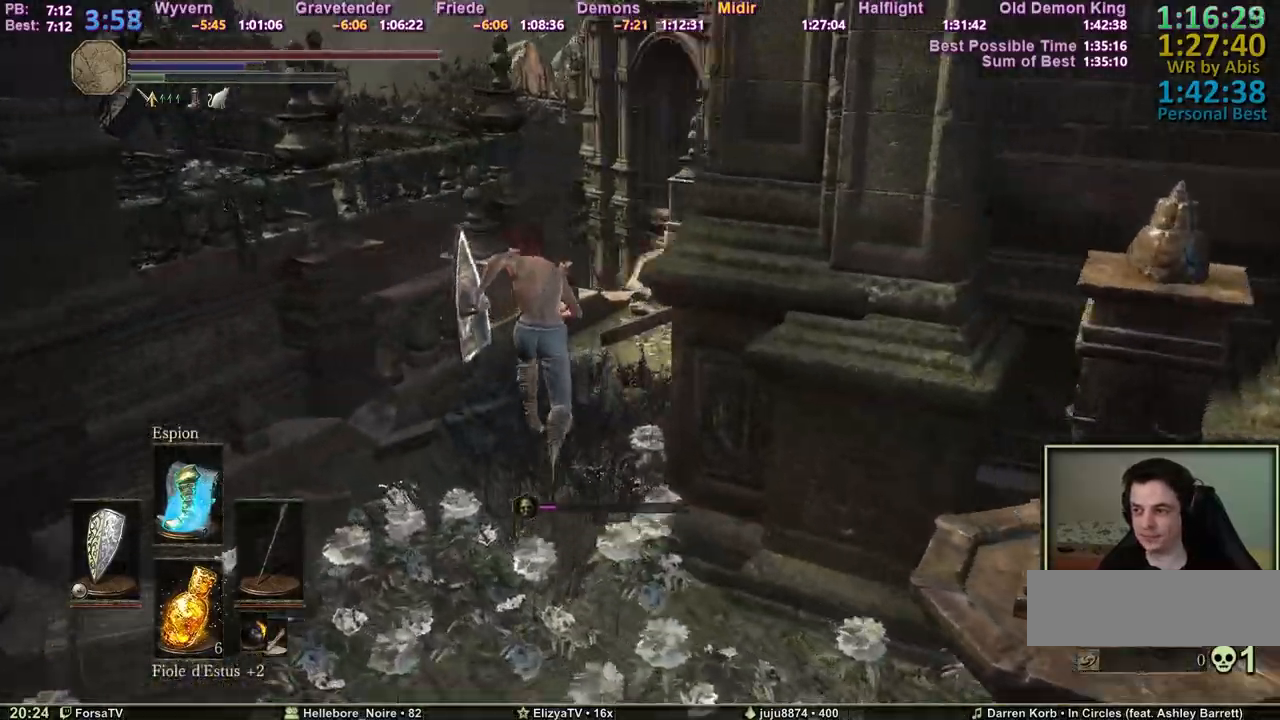
{"keys": ["space", "z"], "events": []}
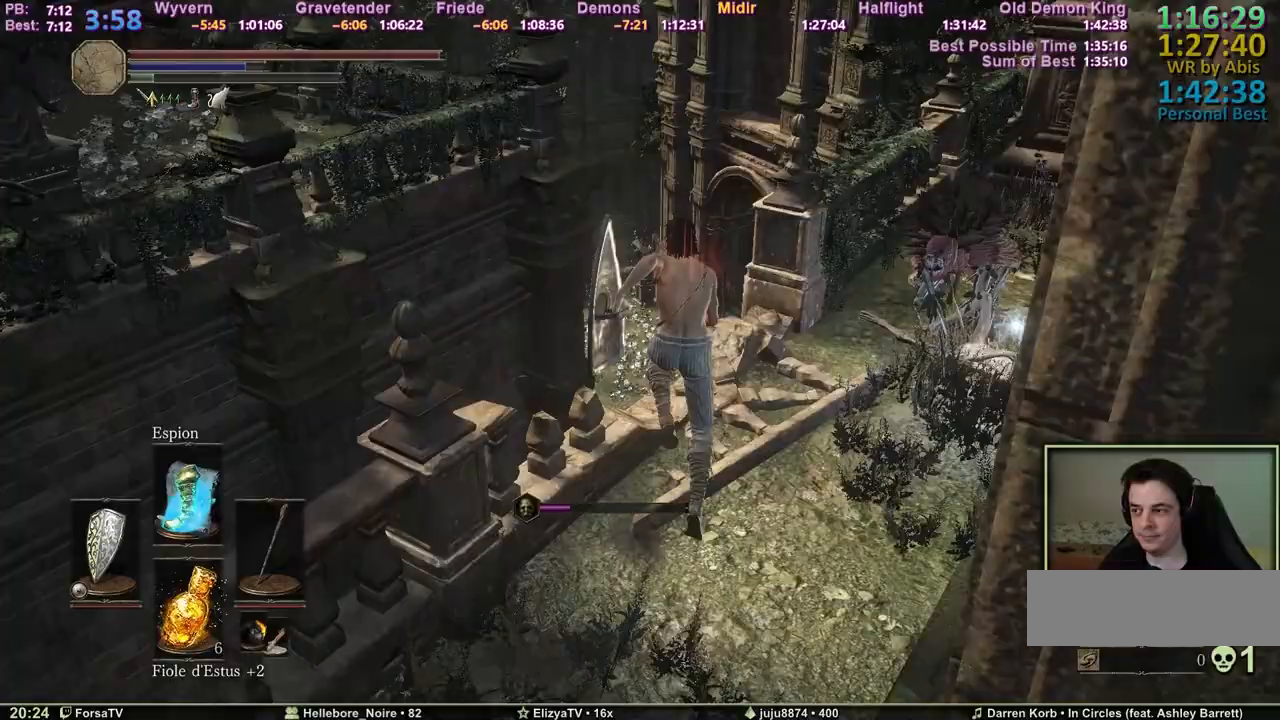
{"keys": ["space", "z"], "events": []}
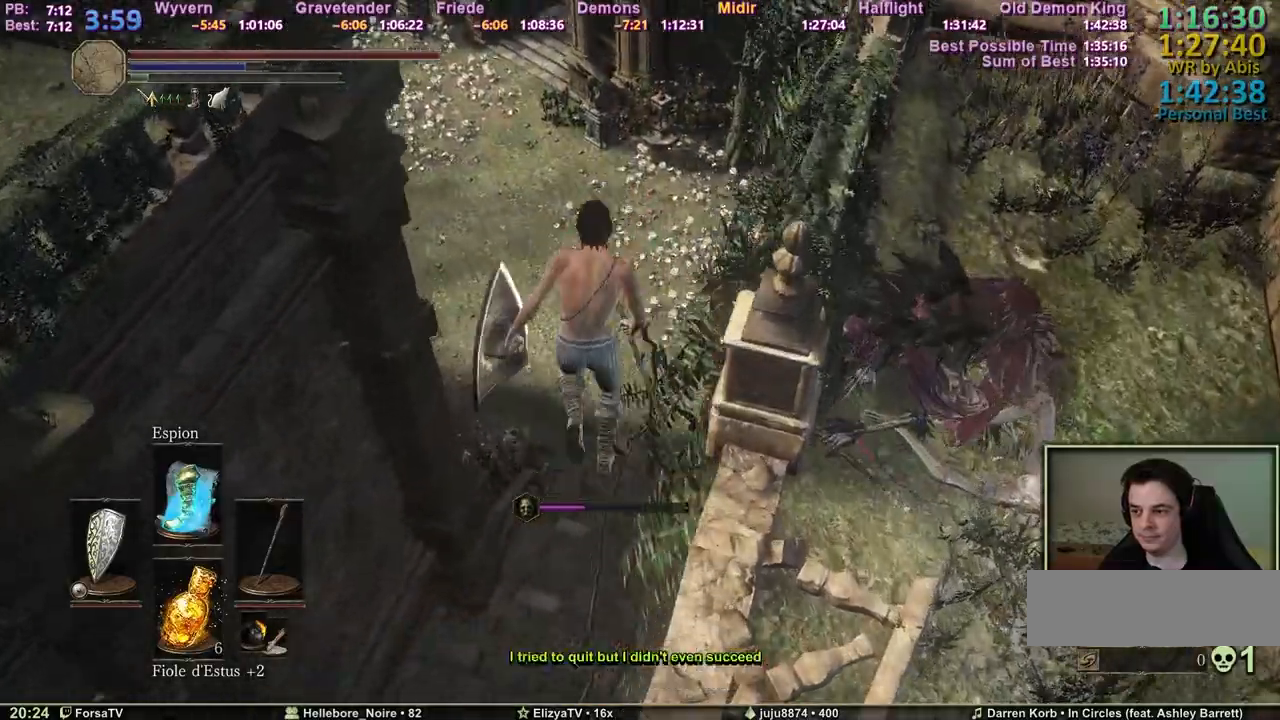
{"keys": ["space", "z"], "events": []}
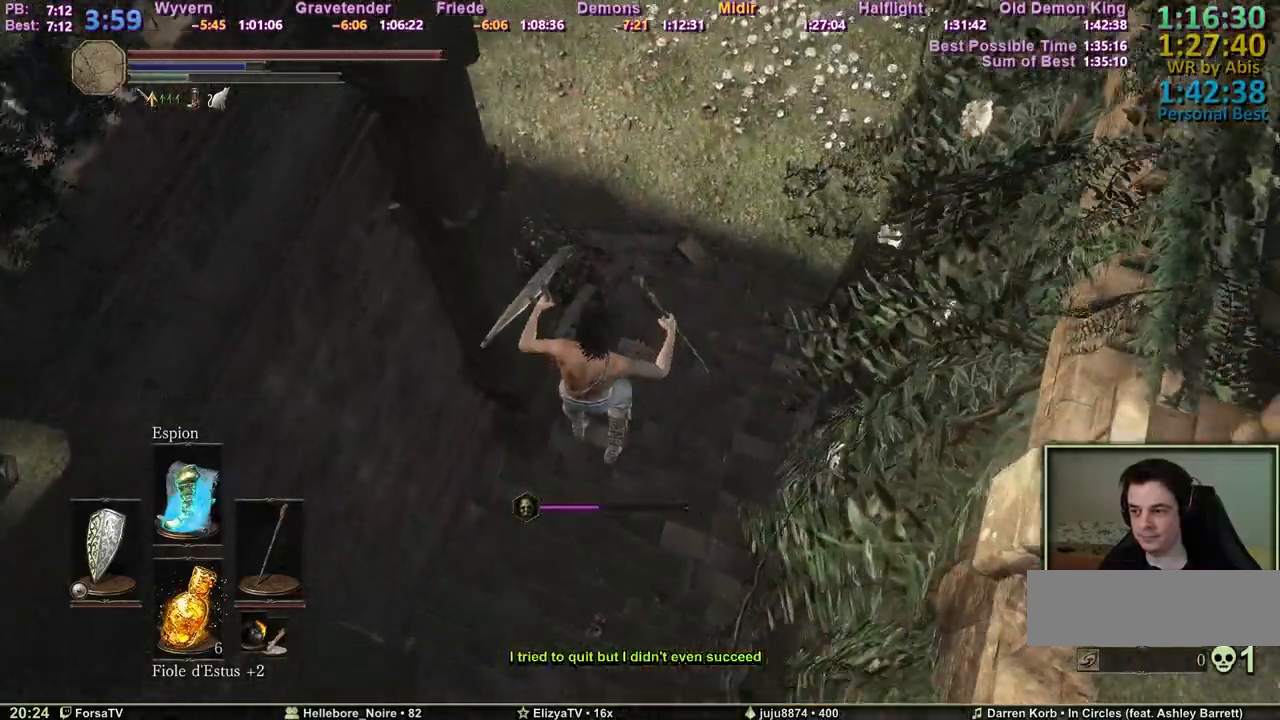
{"keys": ["space", "z"], "events": [[17, "space", "up"], [167, "space", "down"], [250, "space", "up"], [350, "space", "down"], [400, "space", "up"], [483, "space", "down"]]}
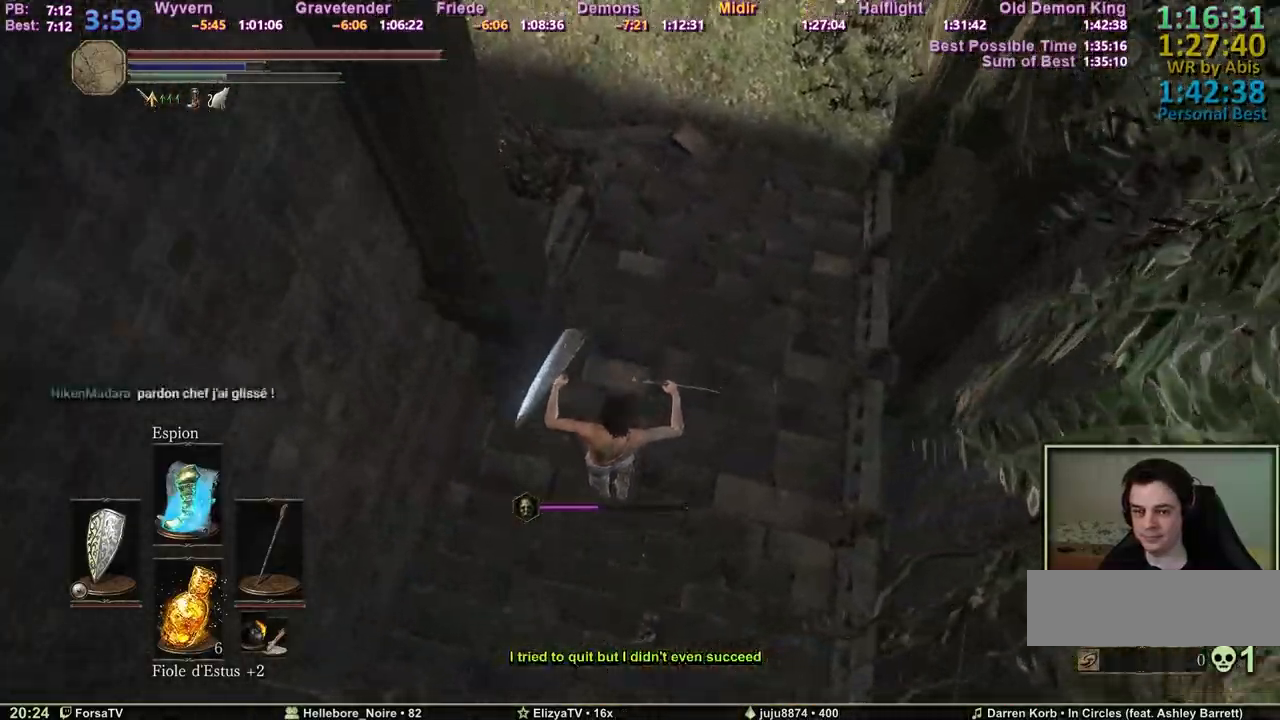
{"keys": ["space", "z"], "events": [[33, "space", "up"], [83, "space", "down"], [167, "space", "up"], [217, "space", "down"], [267, "space", "up"], [367, "space", "down"], [417, "space", "up"], [500, "space", "down"]]}
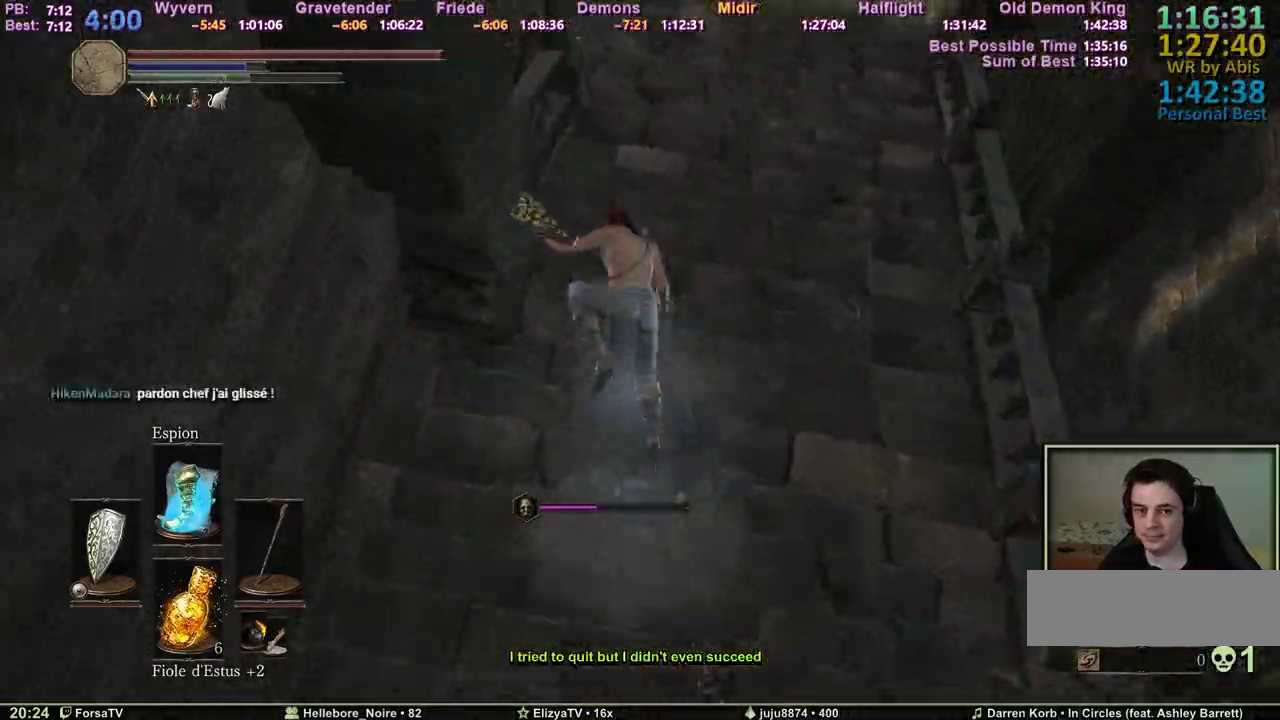
{"keys": ["space", "z"], "events": []}
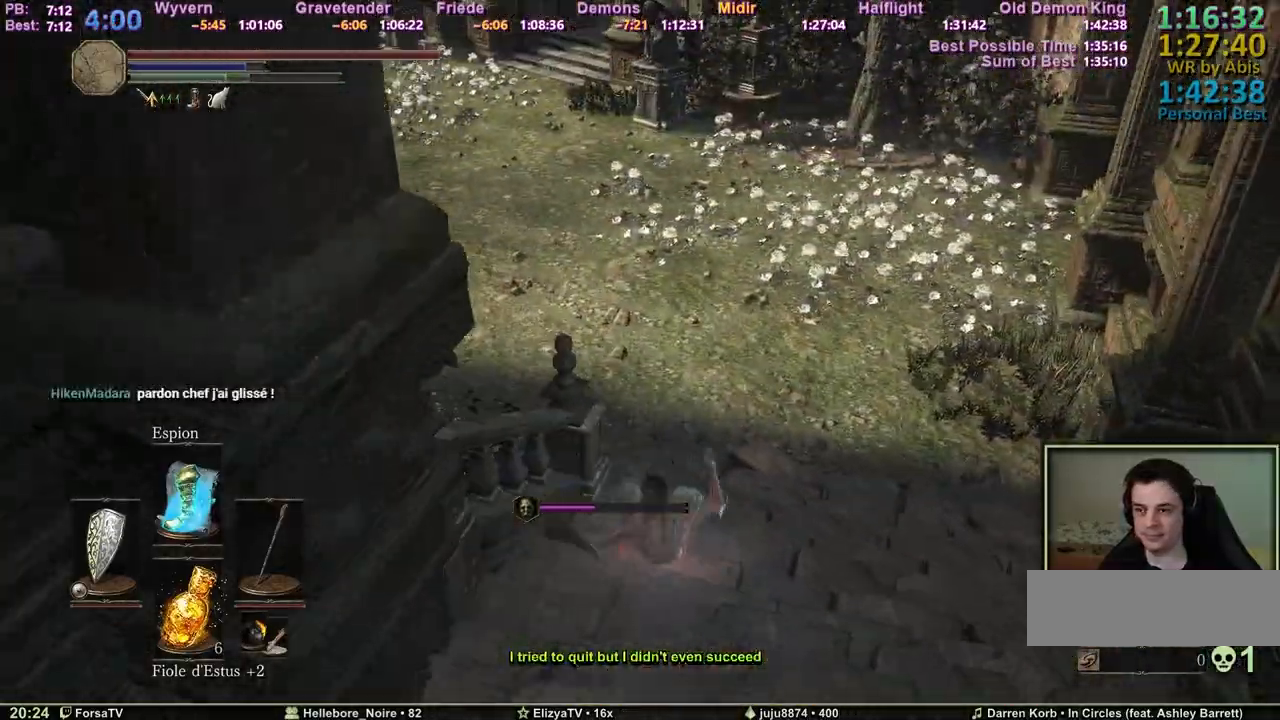
{"keys": ["space", "z"], "events": []}